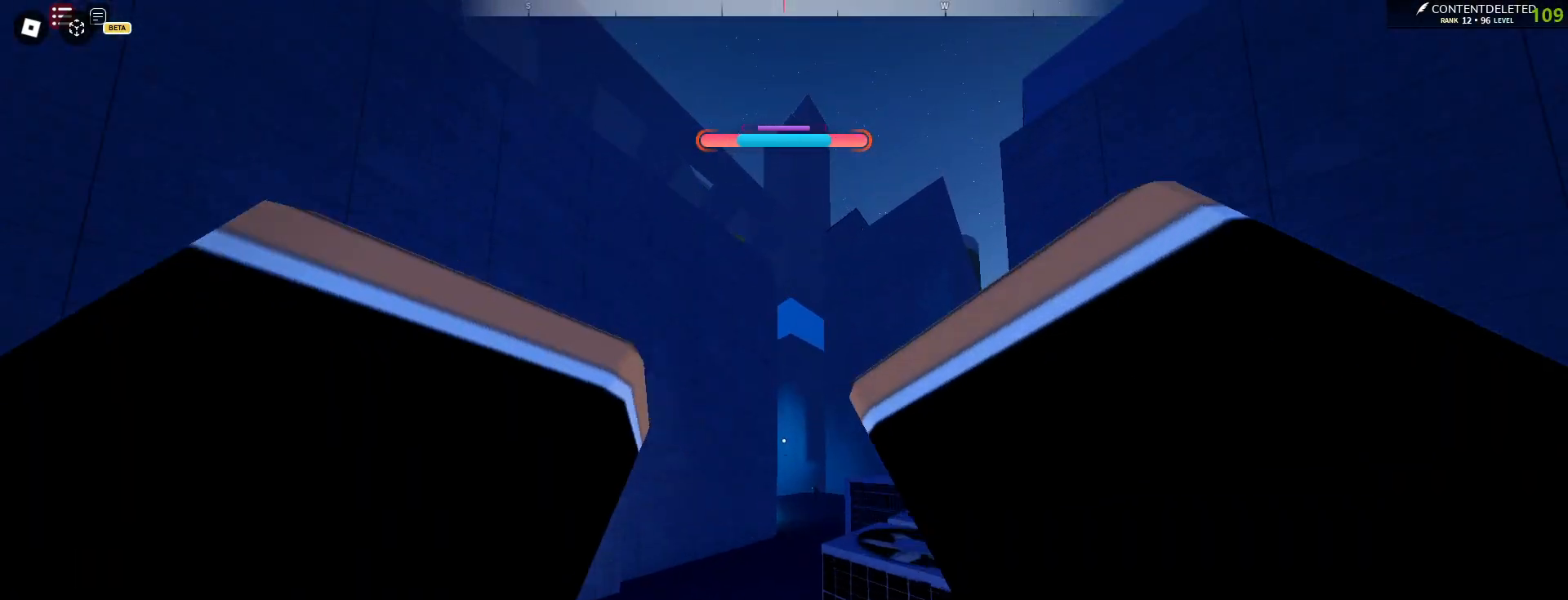
Gameplay with keyboard and mouse; each line is a JSON object with the keys and mouse buttons held at the frame after it. "events" lists presses ("down") and releases ("up") of "a", "ctrl", "d", "e", "f", "q", "r", "s", "shift", "space", "tab", "w", "mouse_left", "mouse_wheel", "mouse_right", "mouse_mb4" and "mouse_mb5" between this image and that frame as [ms after this image, input, new state], when the widget could be followed in between. "mouse_left", "mouse_wheel", "mouse_right", "mouse_mb4", "mouse_mb5" = the "left", "wheel", "right", "mb4", "mb5" buttons of the "mouse" list. No other keys are recorded. "wheel" means that the mouse wheel is clicked or scrolled. Mouse movement is not recorded.
{"keys": ["space", "w"], "mouse": [], "events": [[50, "a", "up"]]}
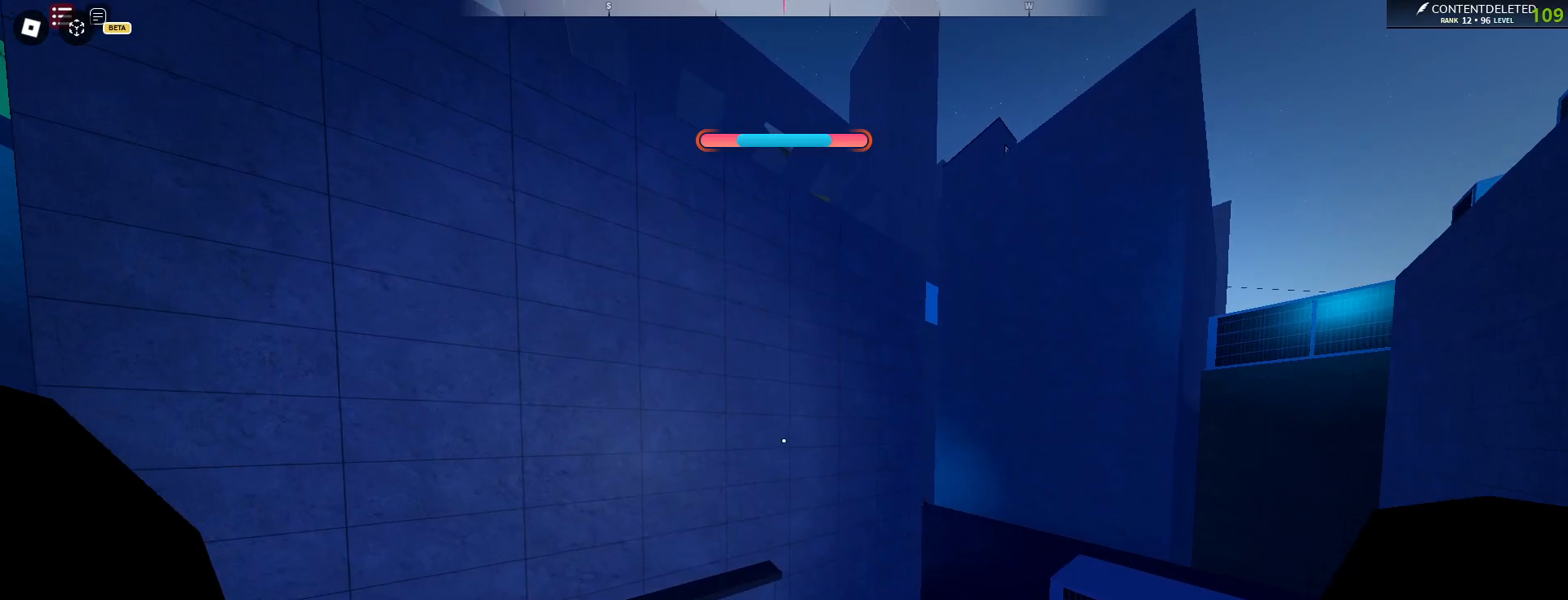
{"keys": [], "mouse": [], "events": [[117, "space", "up"], [417, "w", "up"]]}
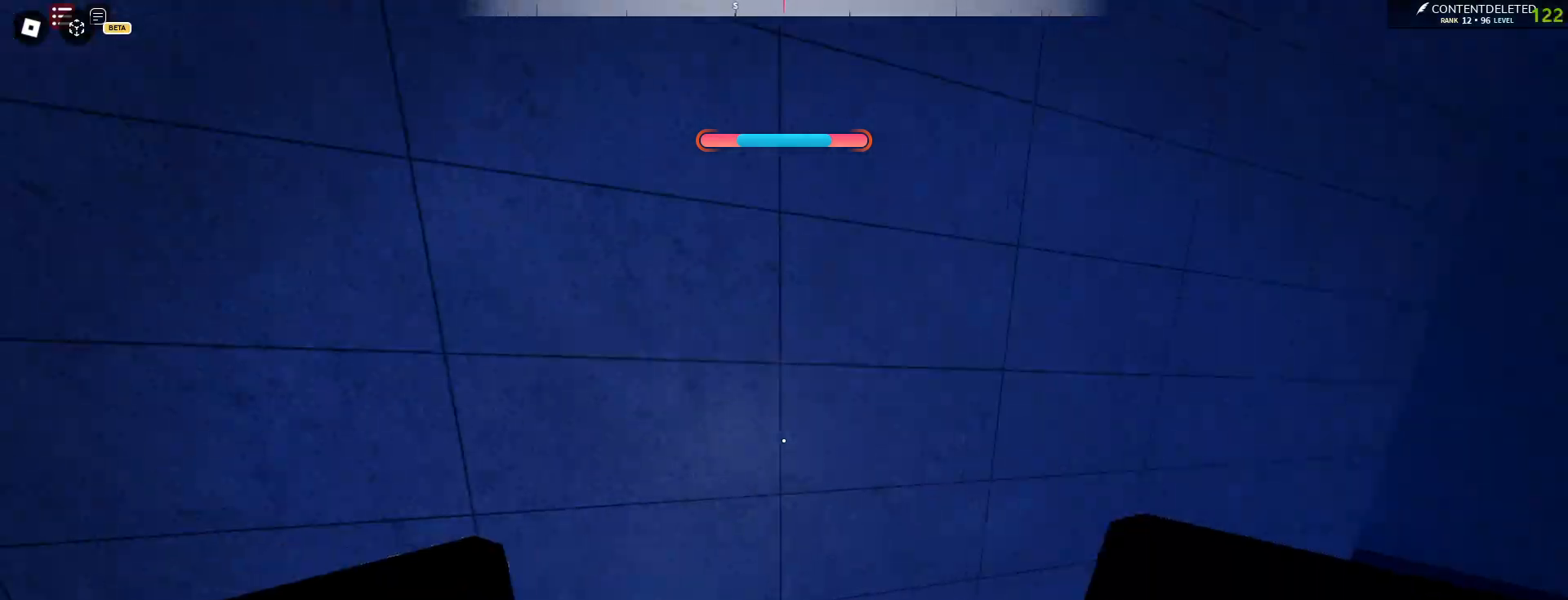
{"keys": ["w"], "mouse": [], "events": [[100, "space", "down"], [467, "w", "down"], [483, "space", "up"]]}
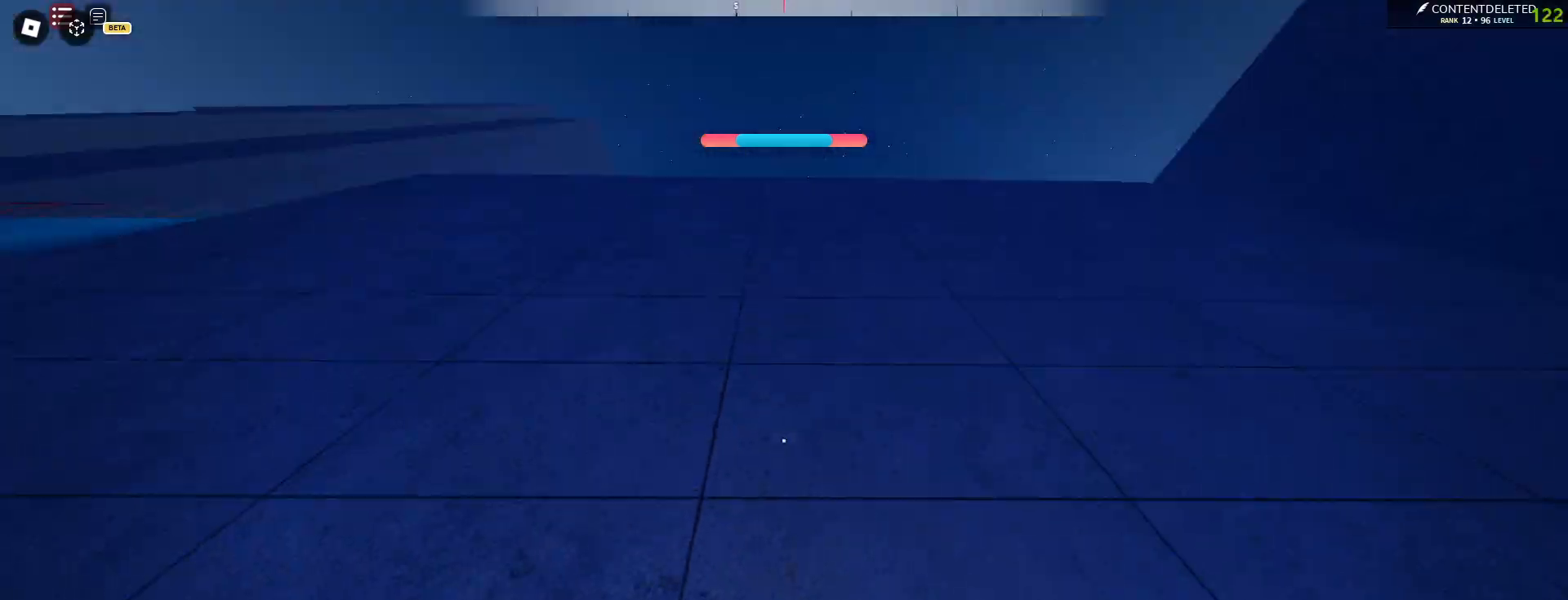
{"keys": [], "mouse": [], "events": [[100, "w", "up"], [200, "s", "down"], [300, "s", "up"]]}
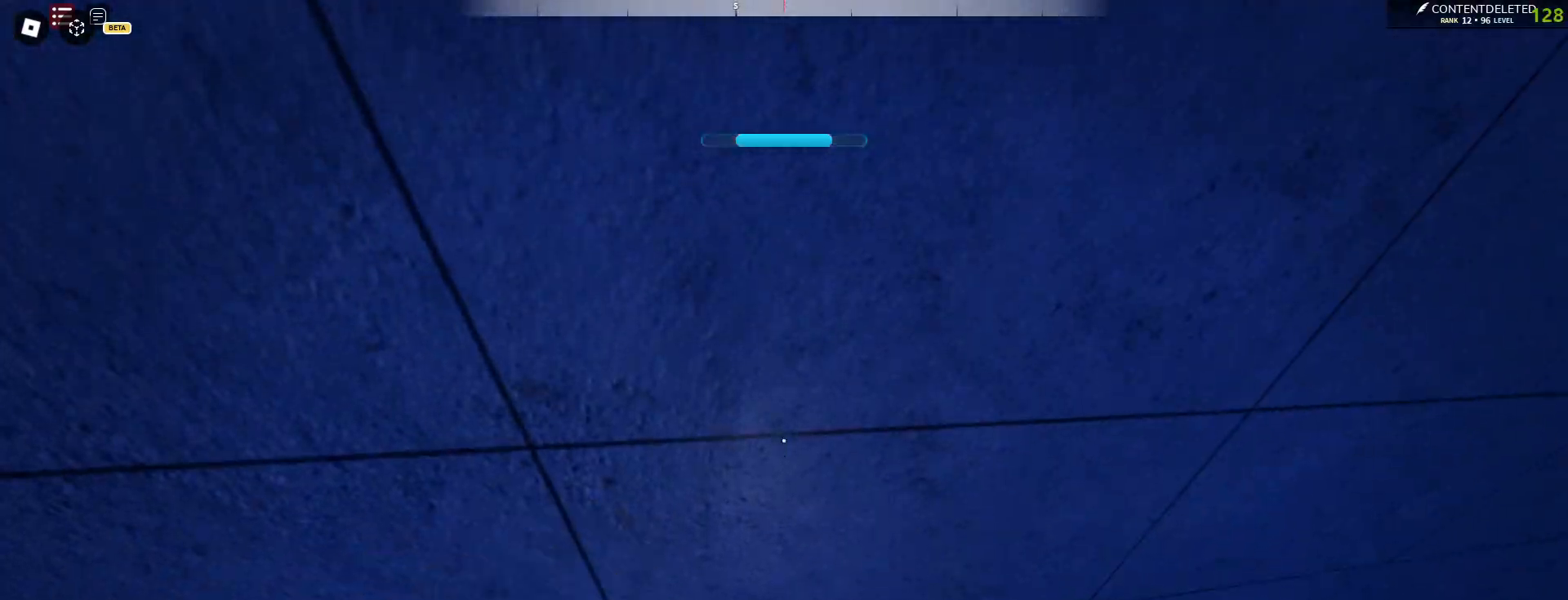
{"keys": [], "mouse": [], "events": [[17, "space", "down"], [200, "space", "up"]]}
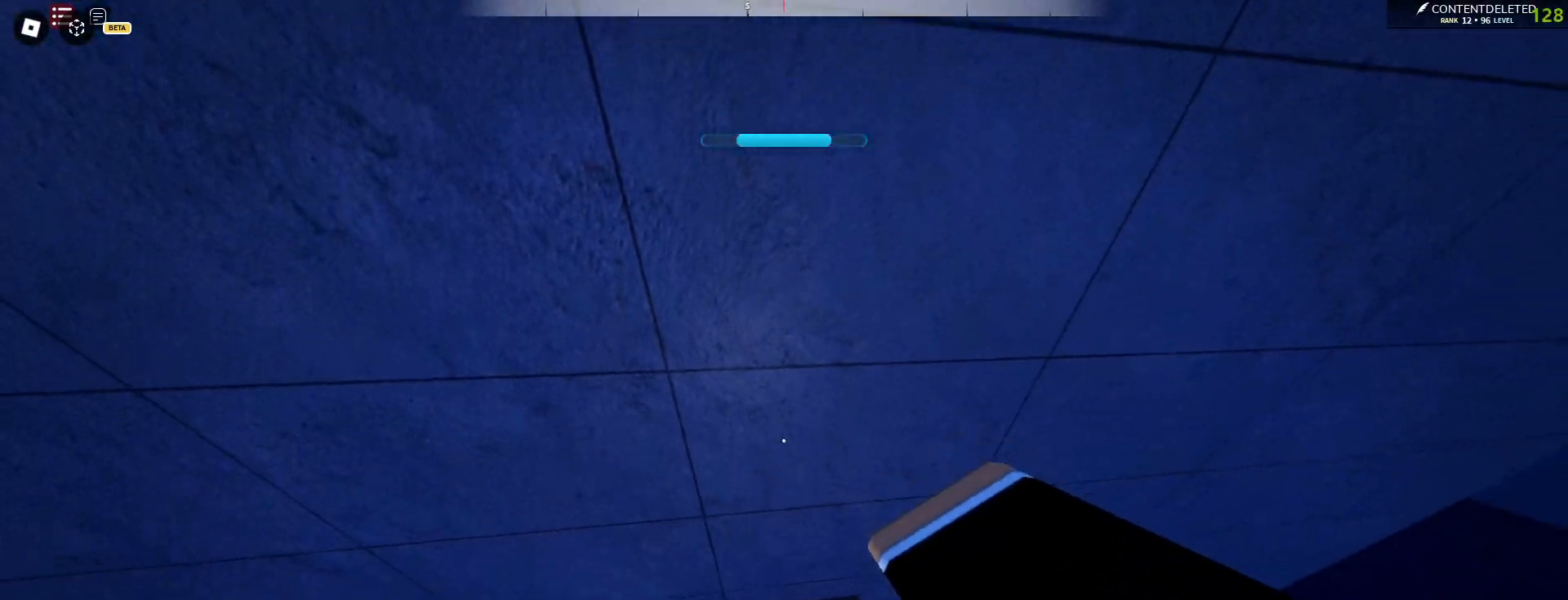
{"keys": ["space"], "mouse": [], "events": [[333, "space", "down"]]}
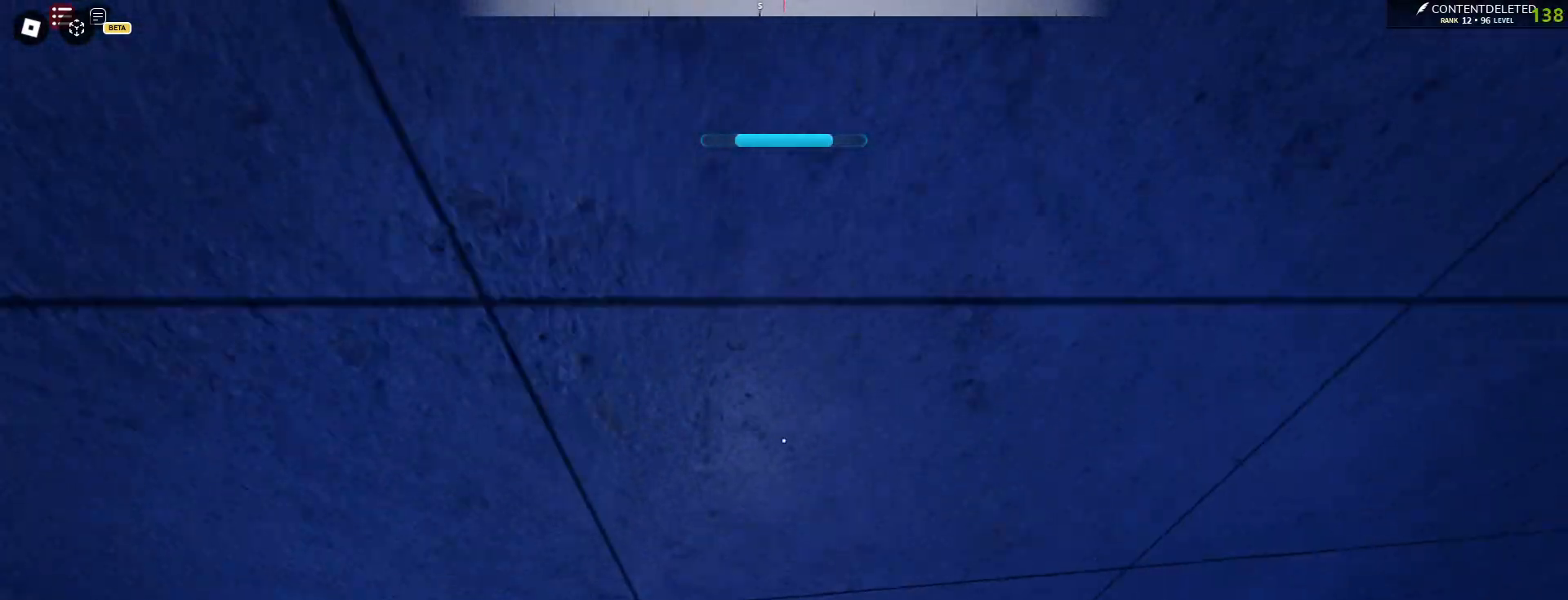
{"keys": ["w"], "mouse": [], "events": [[217, "w", "down"], [250, "space", "up"], [400, "mouse_left", "down"], [433, "space", "down"], [483, "mouse_left", "up"], [500, "space", "up"]]}
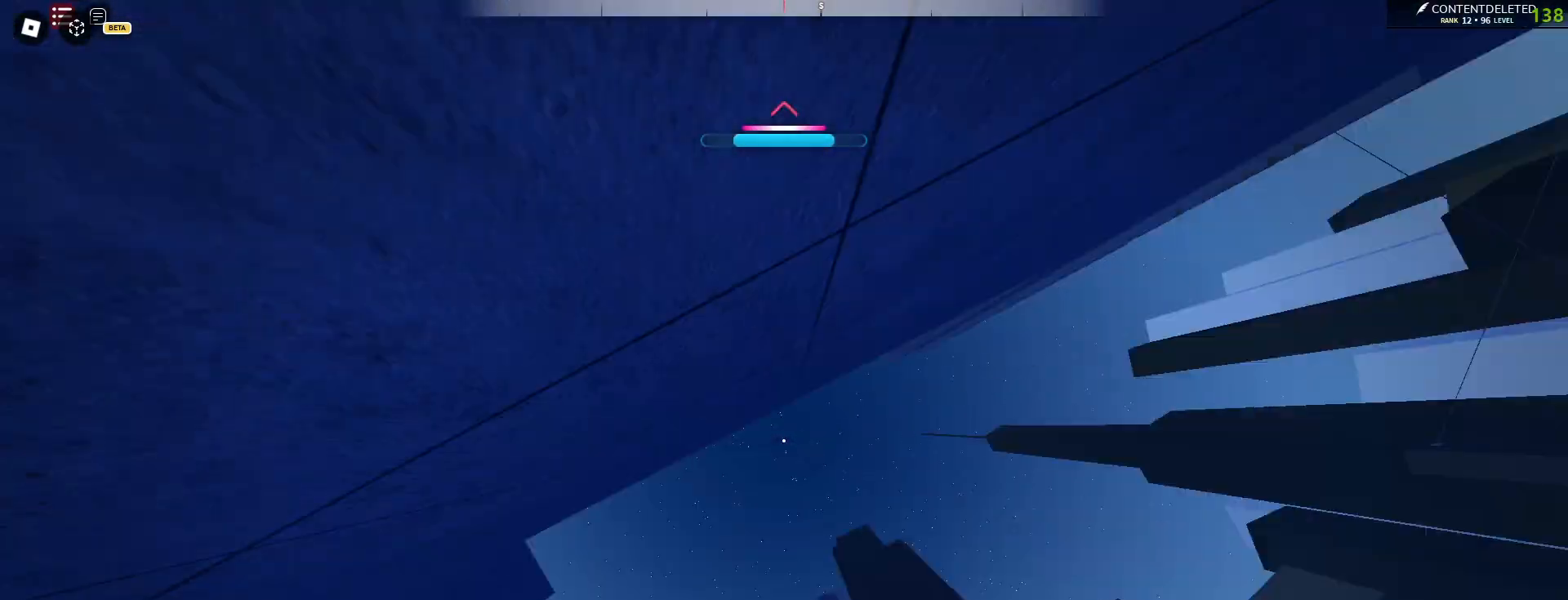
{"keys": ["shift", "w"], "mouse": [], "events": [[33, "space", "down"], [133, "space", "up"], [200, "shift", "down"]]}
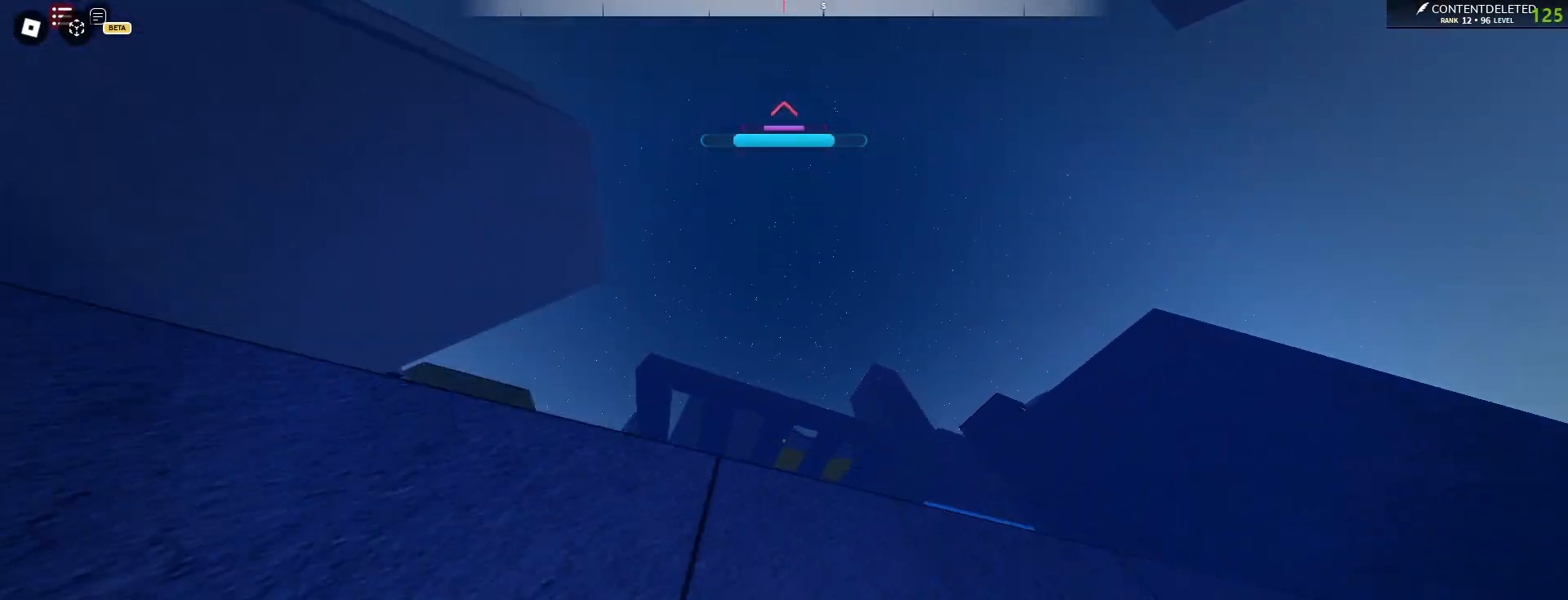
{"keys": ["w"], "mouse": [], "events": [[50, "space", "down"], [100, "shift", "up"], [267, "space", "up"]]}
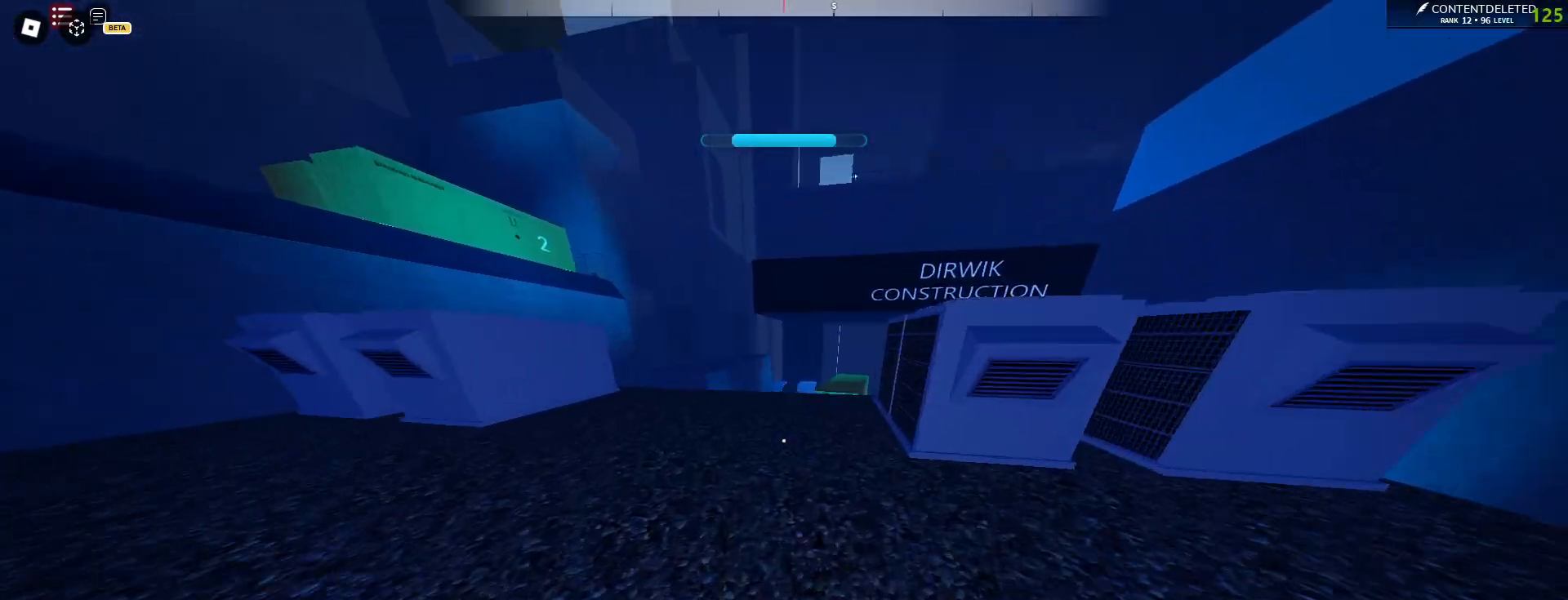
{"keys": ["a", "w"], "mouse": ["left"], "events": [[100, "mouse_left", "down"], [183, "a", "down"]]}
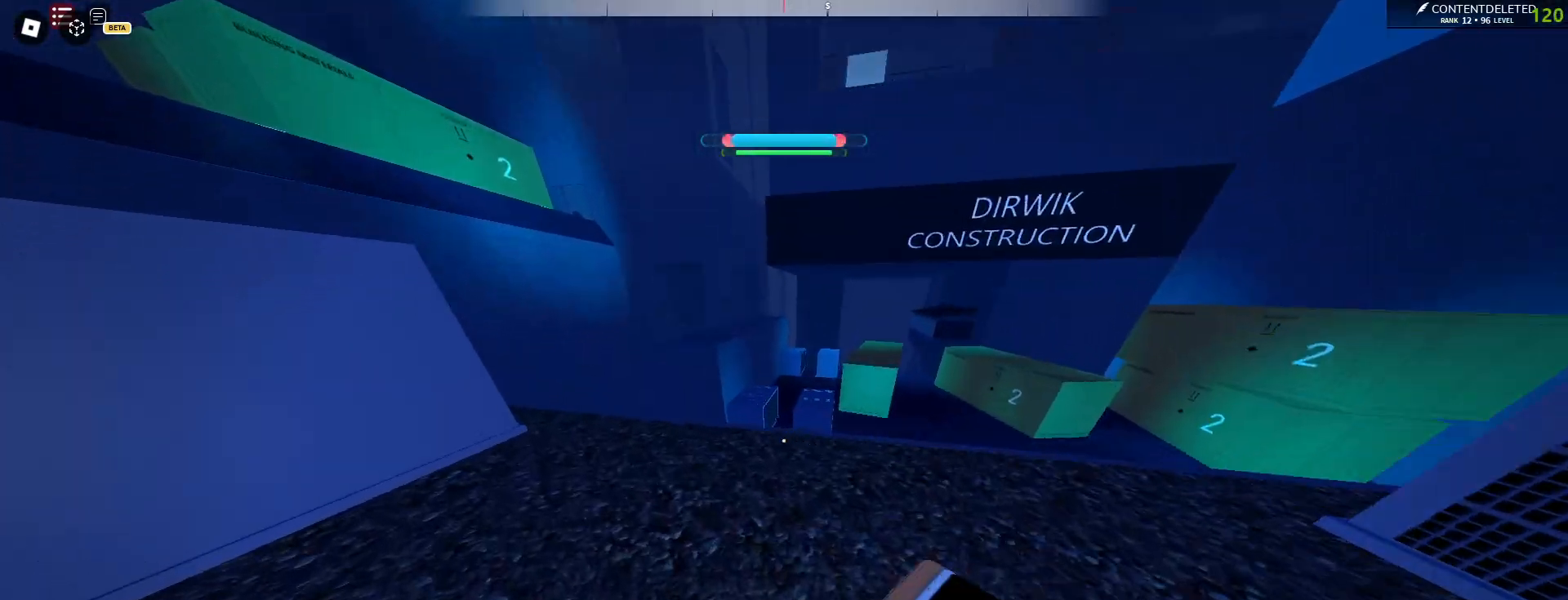
{"keys": ["w"], "mouse": ["left"], "events": [[150, "a", "up"], [367, "mouse_left", "up"], [433, "mouse_left", "down"]]}
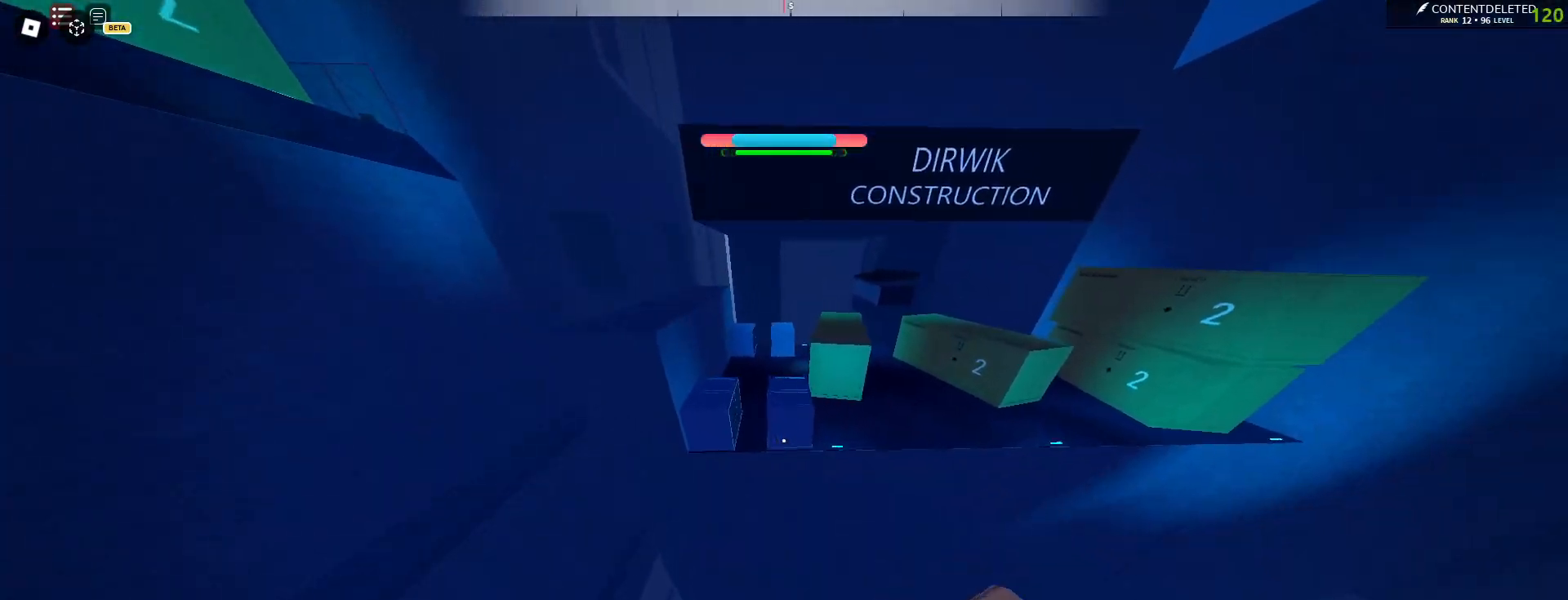
{"keys": ["d", "space", "w"], "mouse": [], "events": [[17, "mouse_left", "up"], [33, "space", "down"], [400, "d", "down"]]}
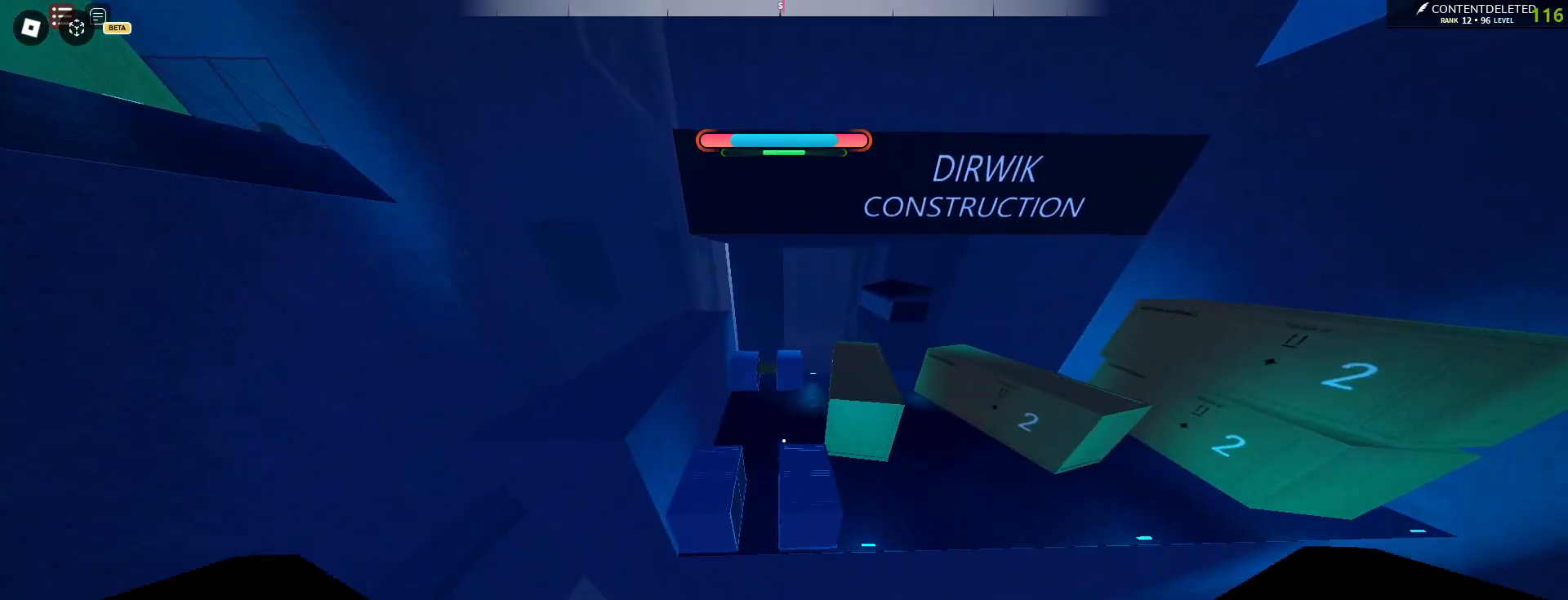
{"keys": ["w"], "mouse": [], "events": [[83, "d", "up"], [250, "space", "up"]]}
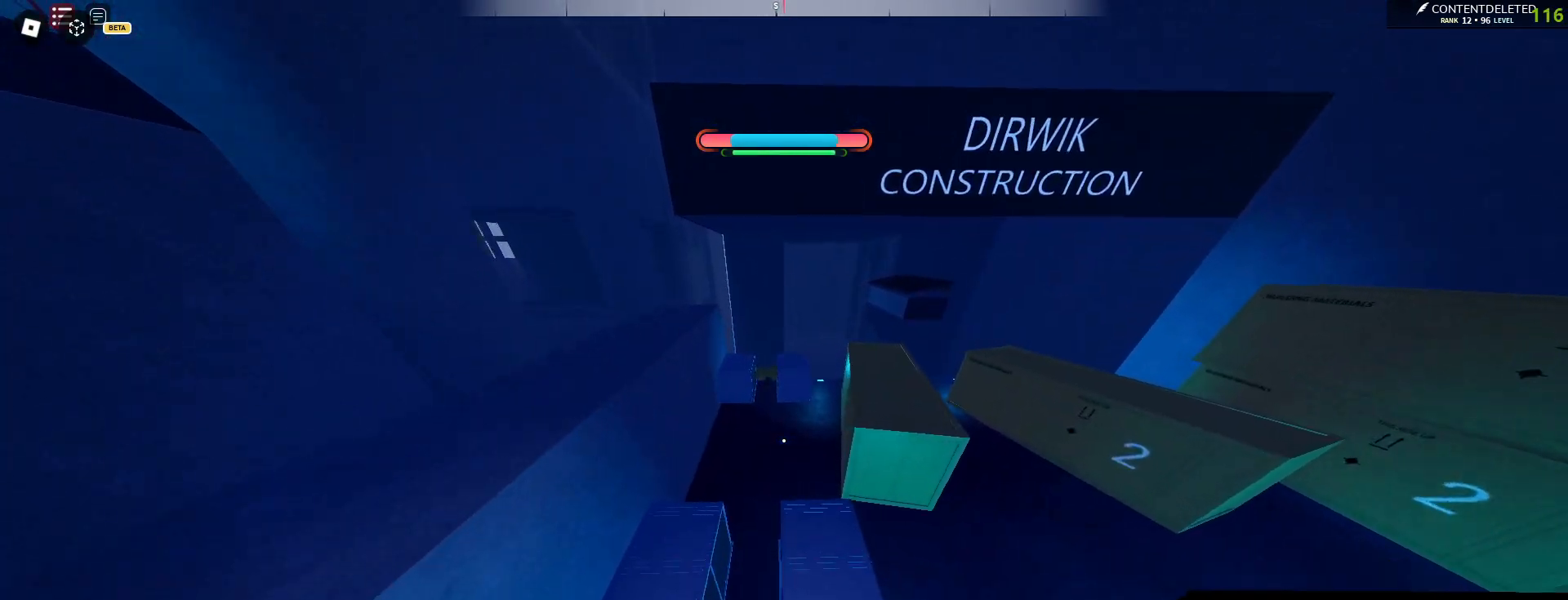
{"keys": ["shift", "w"], "mouse": [], "events": [[483, "shift", "down"]]}
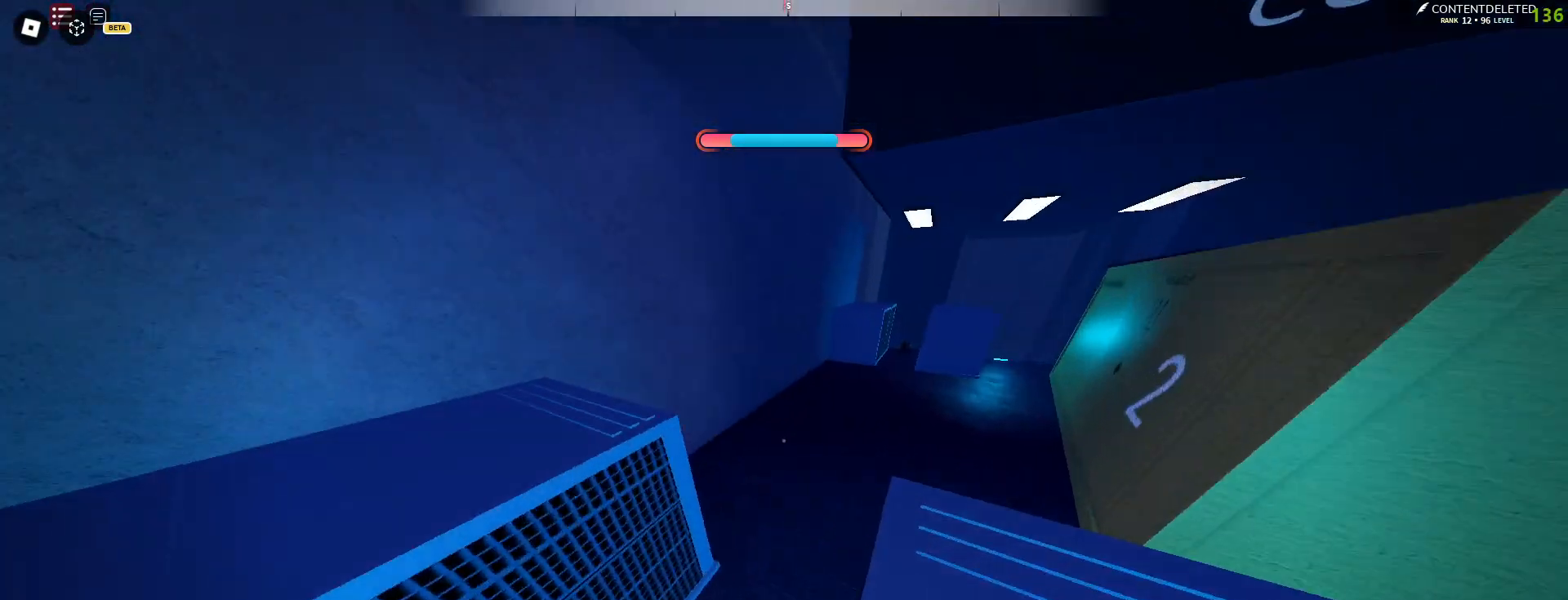
{"keys": ["space", "w"], "mouse": [], "events": [[50, "space", "down"], [150, "shift", "up"]]}
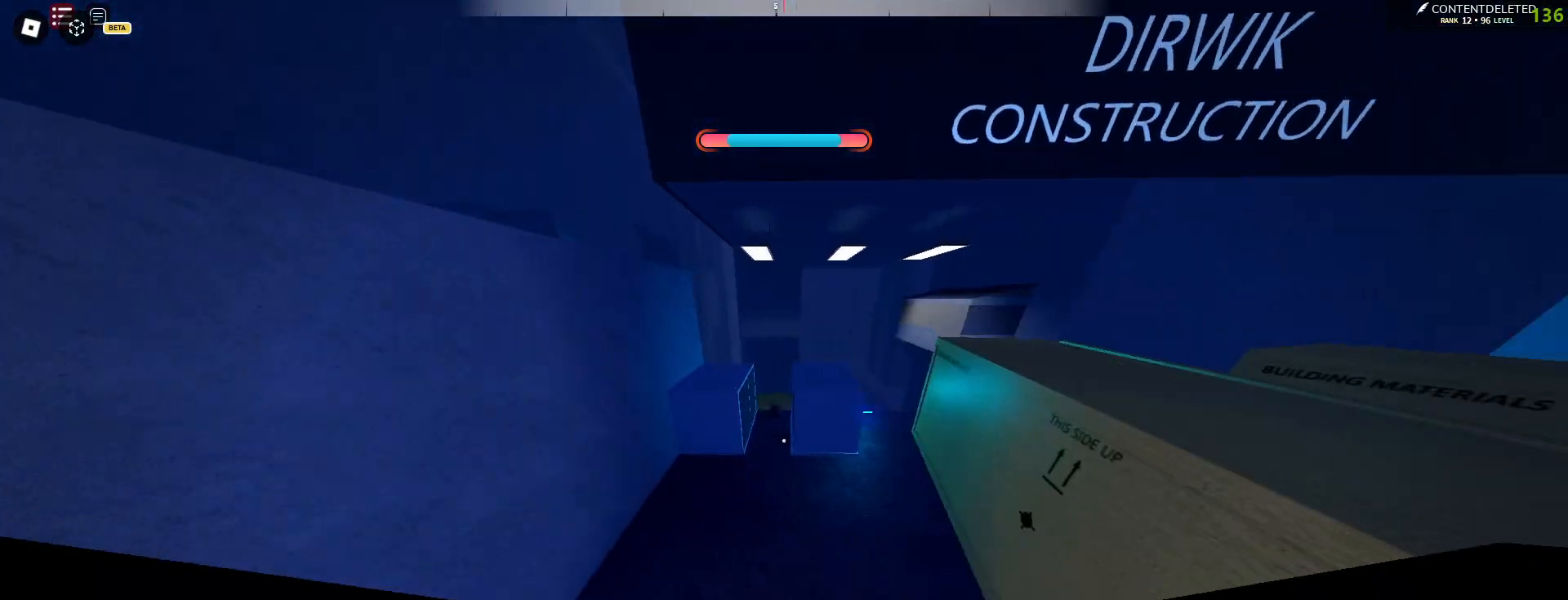
{"keys": ["space", "w"], "mouse": [], "events": []}
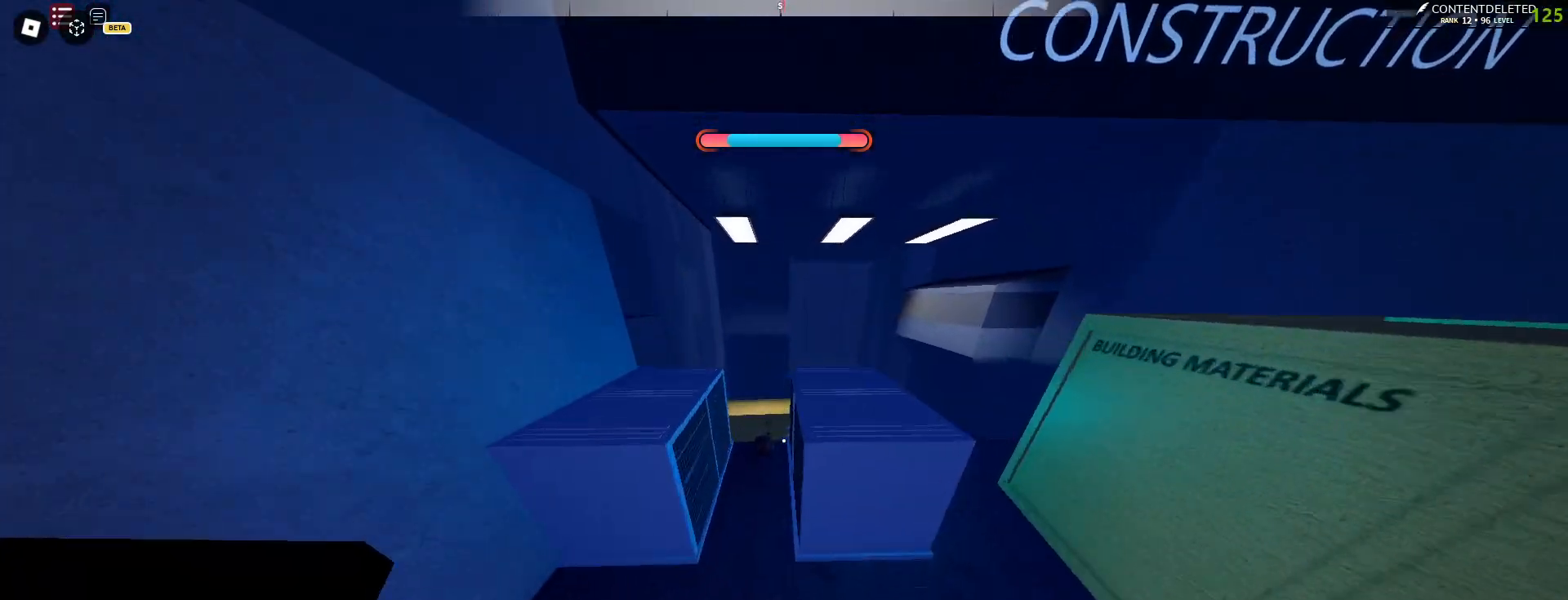
{"keys": ["w"], "mouse": ["left"], "events": [[33, "space", "up"], [83, "w", "up"], [150, "w", "down"], [267, "shift", "down"], [350, "mouse_left", "down"], [467, "shift", "up"]]}
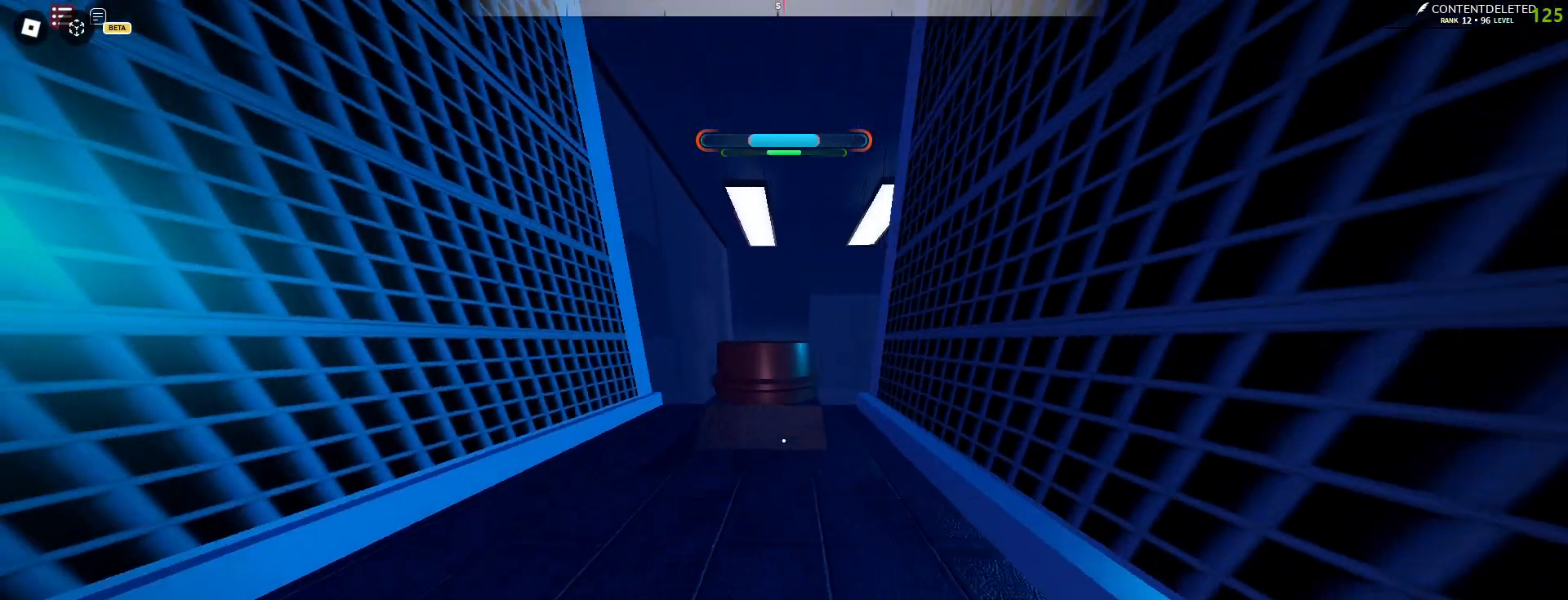
{"keys": ["space", "w"], "mouse": [], "events": [[367, "mouse_left", "up"], [417, "mouse_left", "down"], [467, "space", "down"], [483, "mouse_left", "up"]]}
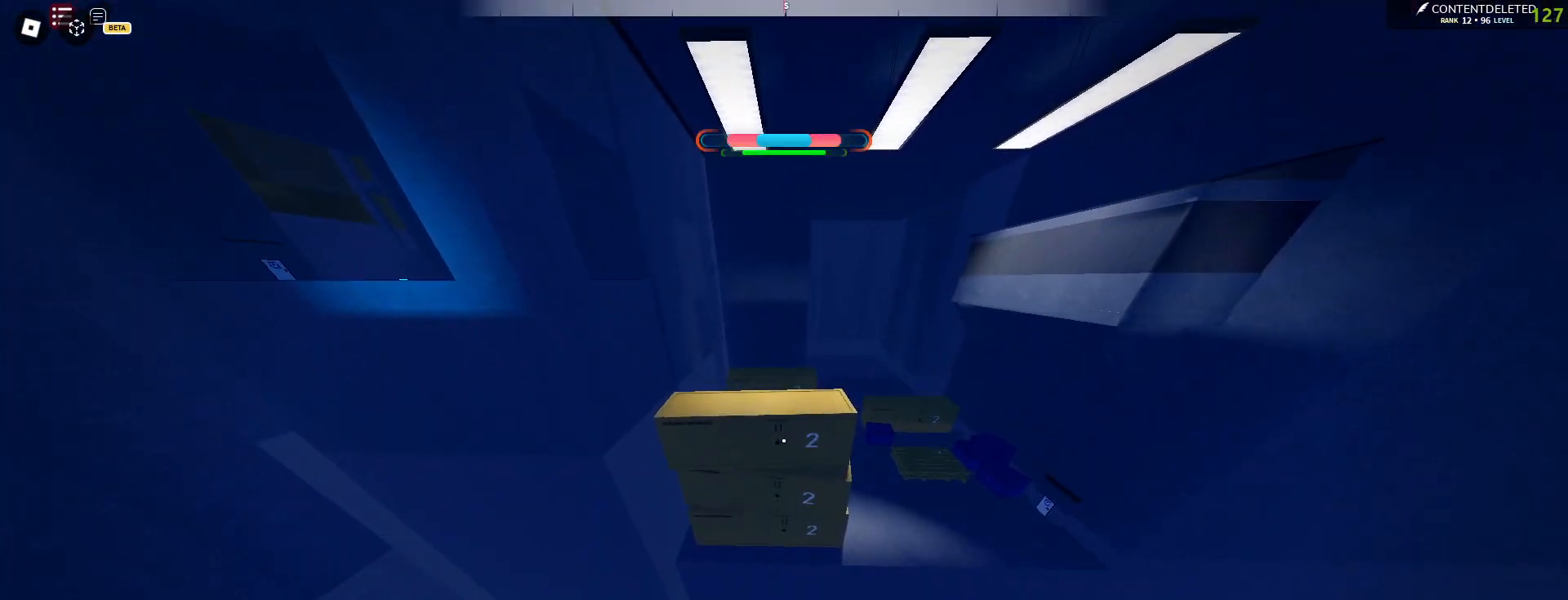
{"keys": ["space", "w"], "mouse": [], "events": []}
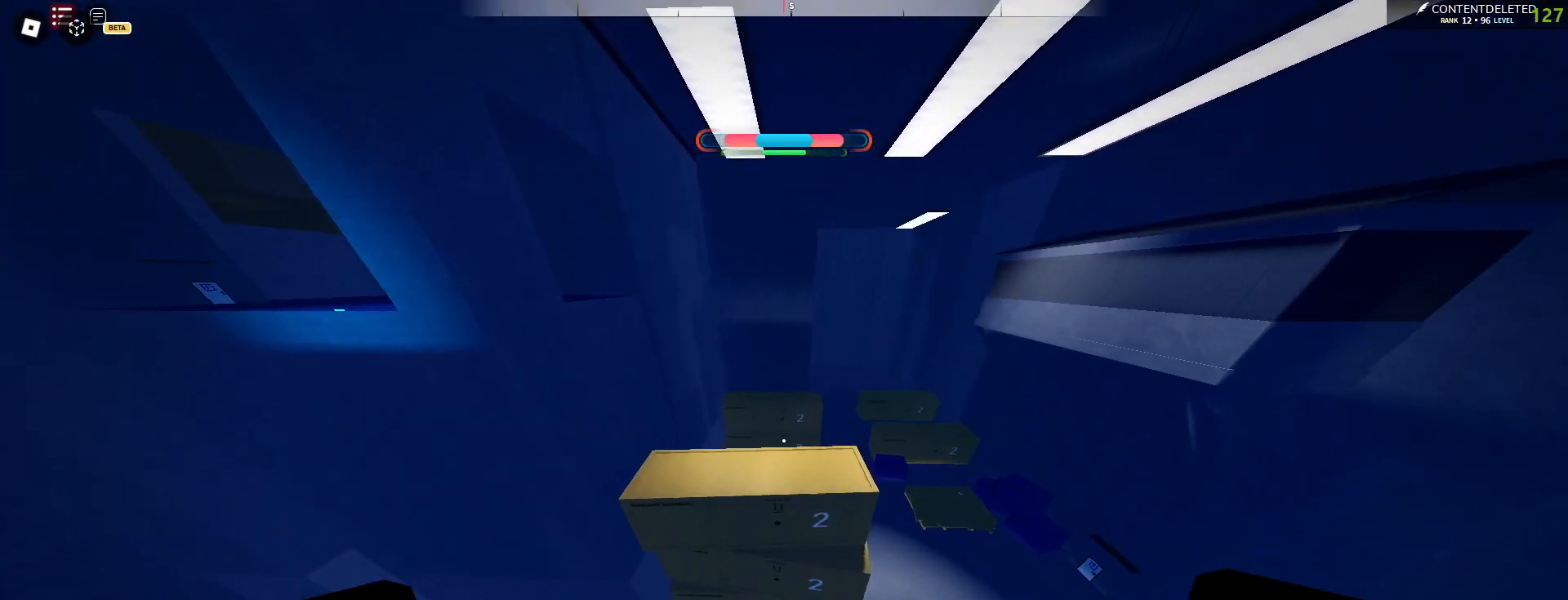
{"keys": ["space", "w"], "mouse": [], "events": []}
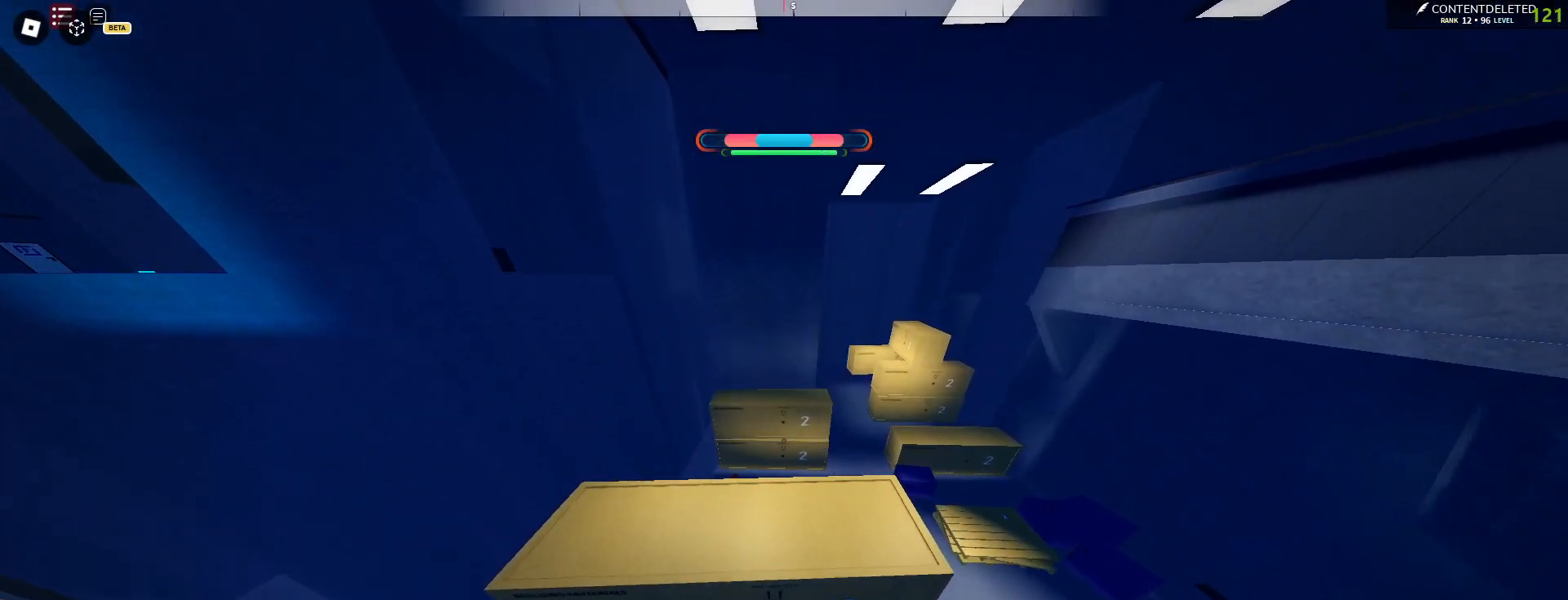
{"keys": ["shift", "w"], "mouse": [], "events": [[150, "space", "up"], [417, "shift", "down"]]}
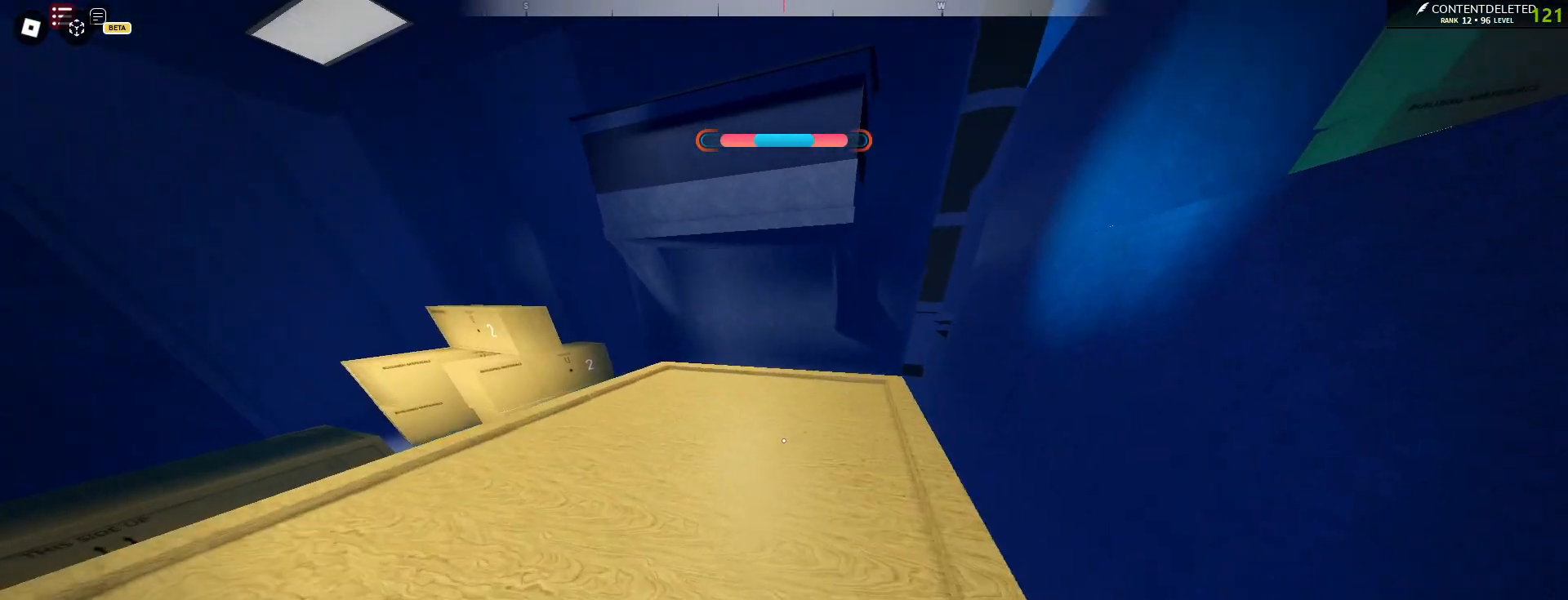
{"keys": ["shift", "w"], "mouse": [], "events": [[117, "shift", "up"], [450, "shift", "down"]]}
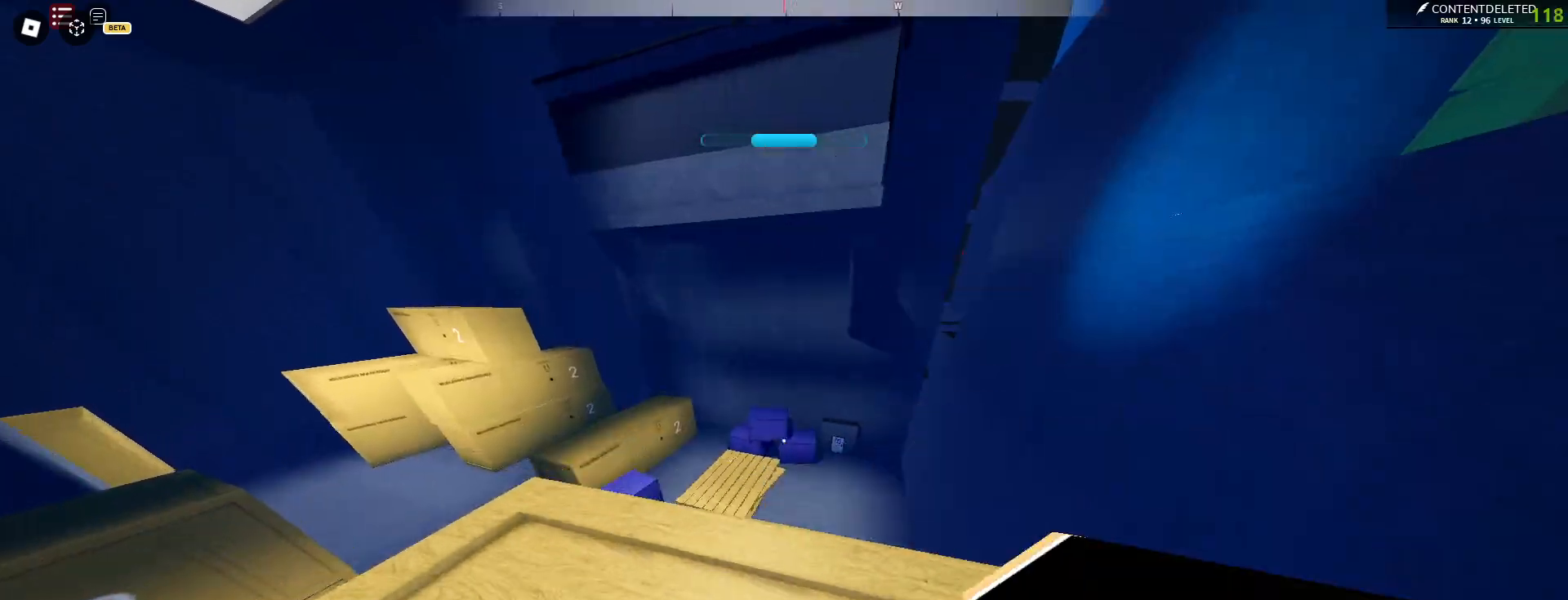
{"keys": ["w"], "mouse": [], "events": [[33, "shift", "up"]]}
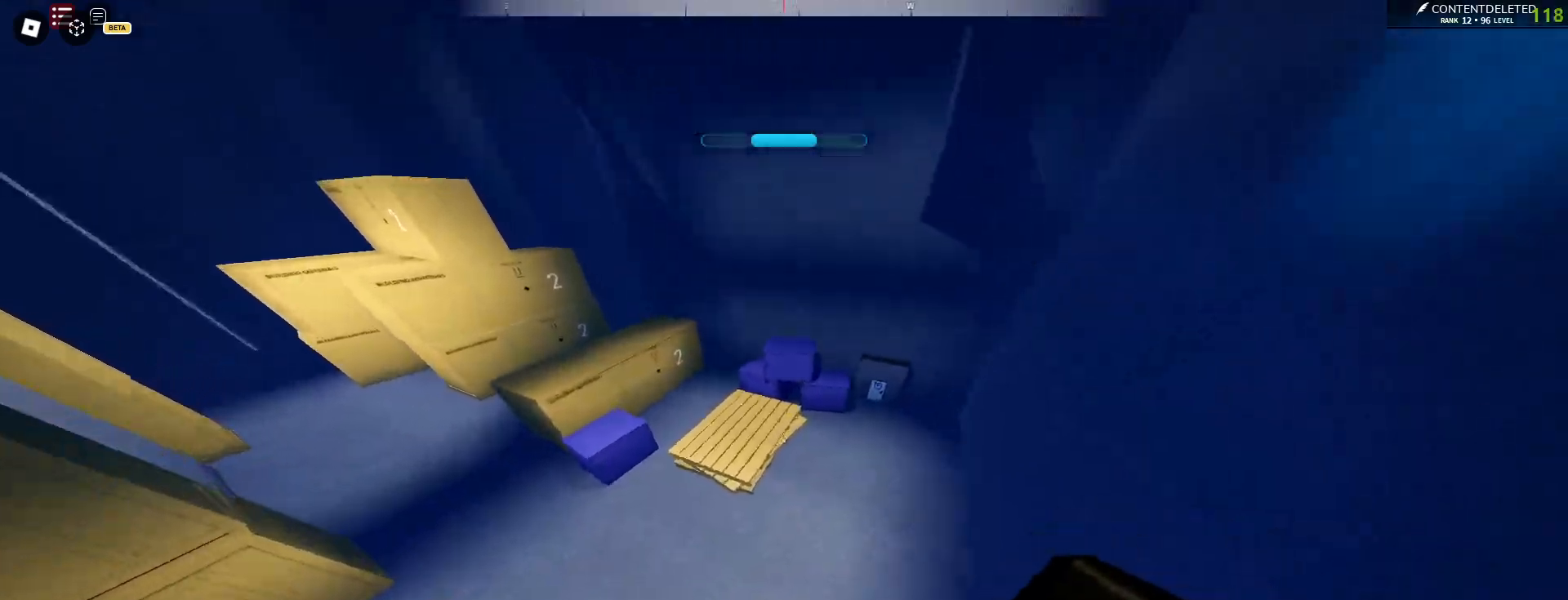
{"keys": ["w"], "mouse": [], "events": []}
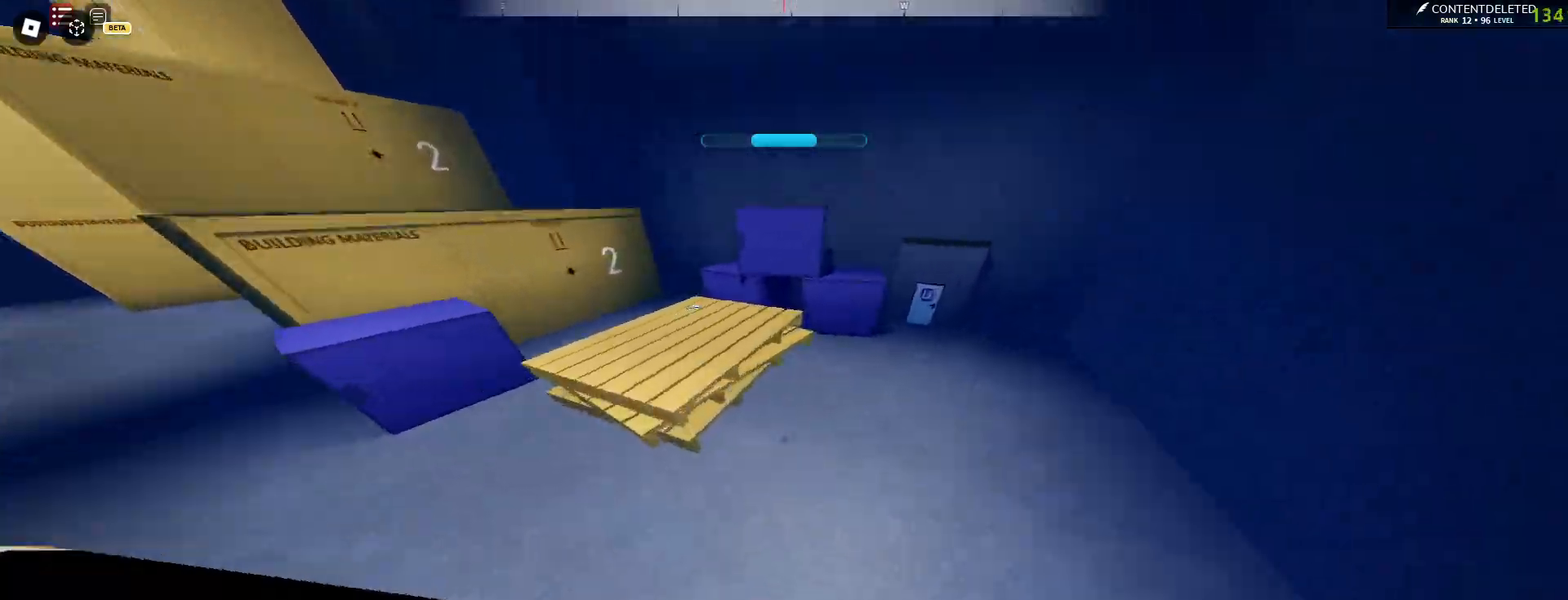
{"keys": ["w"], "mouse": [], "events": [[100, "shift", "down"], [333, "shift", "up"]]}
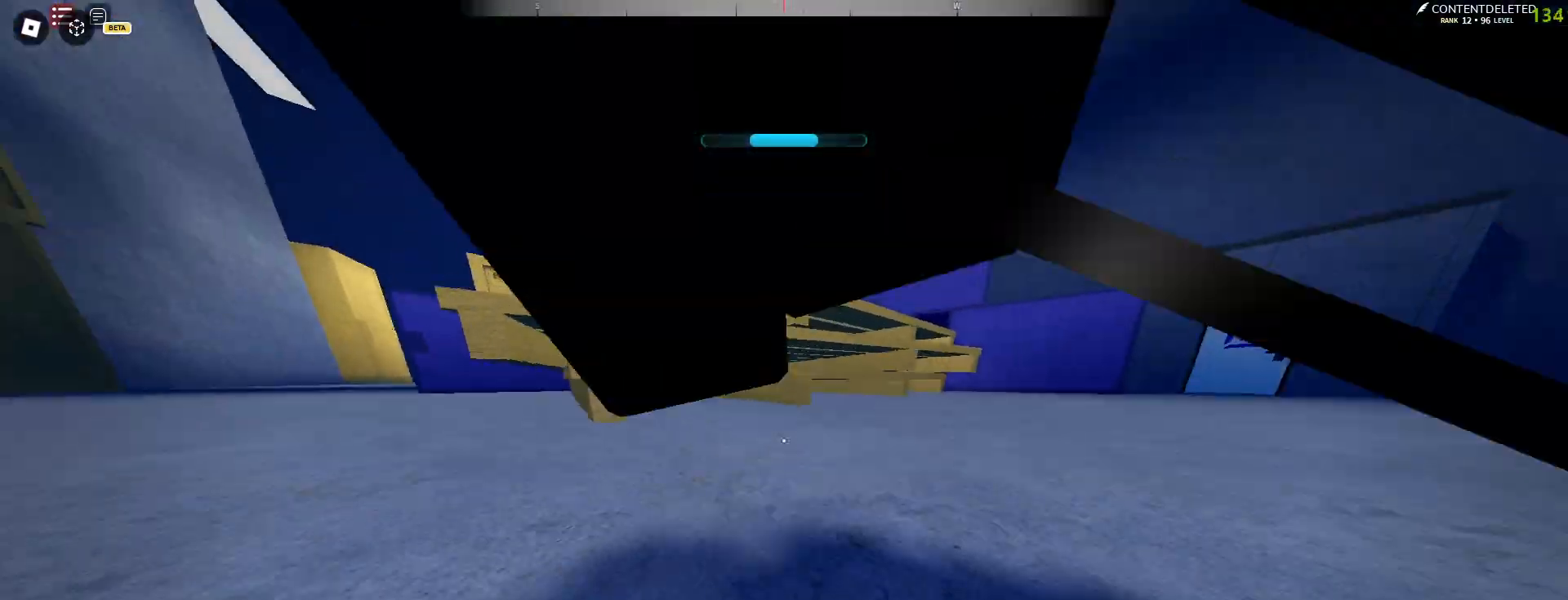
{"keys": ["w"], "mouse": [], "events": [[117, "space", "down"], [217, "space", "up"], [300, "space", "down"], [433, "space", "up"]]}
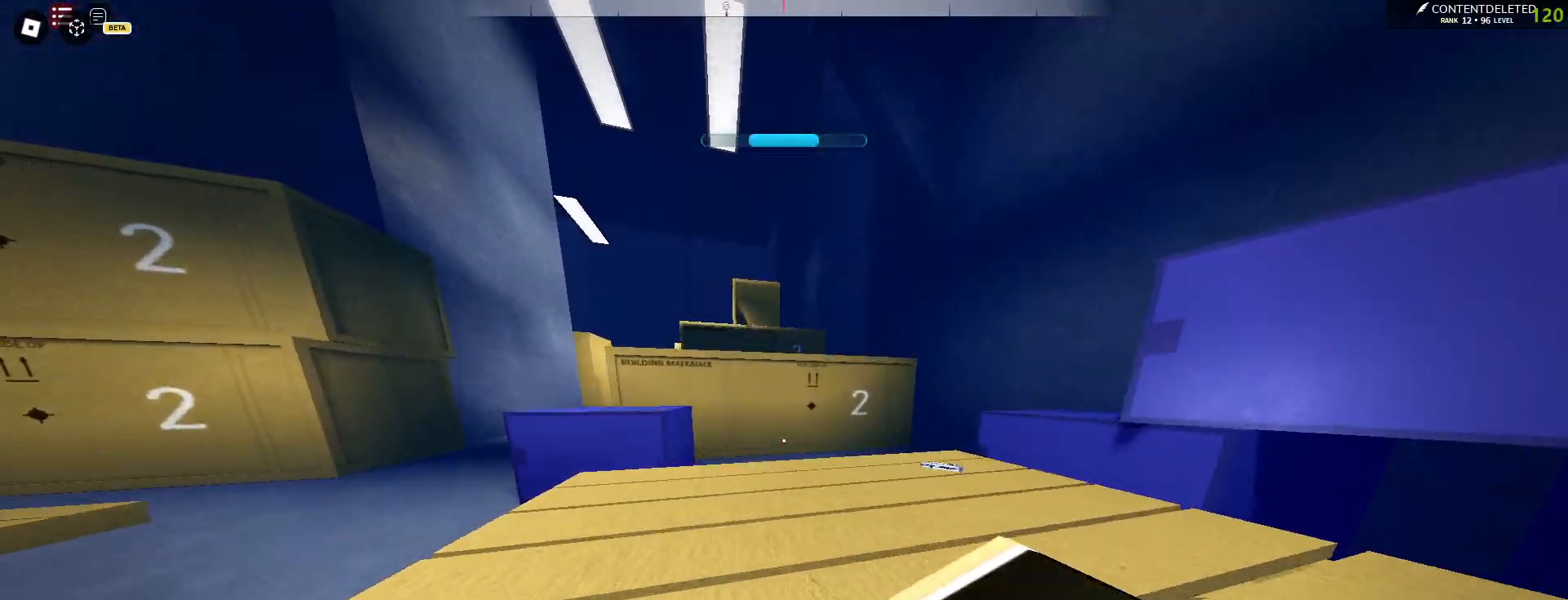
{"keys": ["a", "e", "w"], "mouse": []}